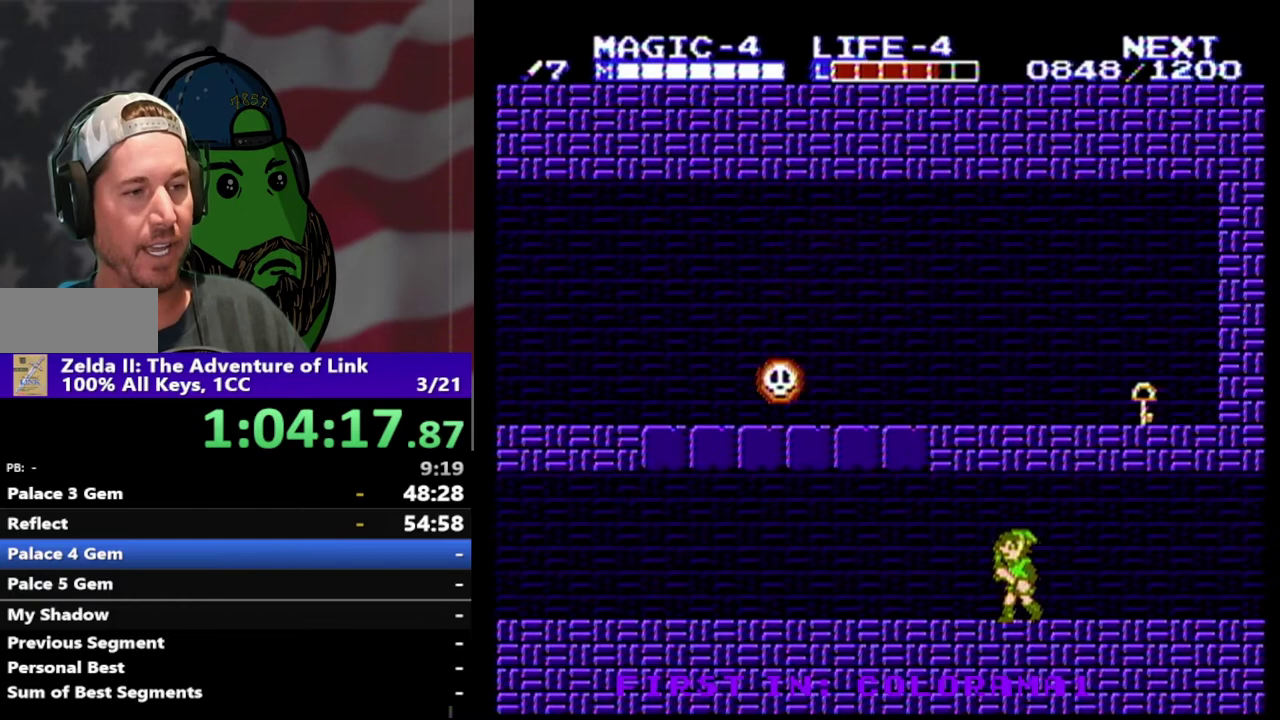
Gameplay with a controller (Nintendo layout); each line is a JSON object with the inputs held at the frame after it. "events" lists button and stick changes between this image and that frame as [ms after this image, input, new state], when the widget could be followed in between. Not read: L3 R3.
{"buttons": [], "events": [[300, "DPAD_LEFT", "up"], [300, "START", "down"], [433, "START", "up"]]}
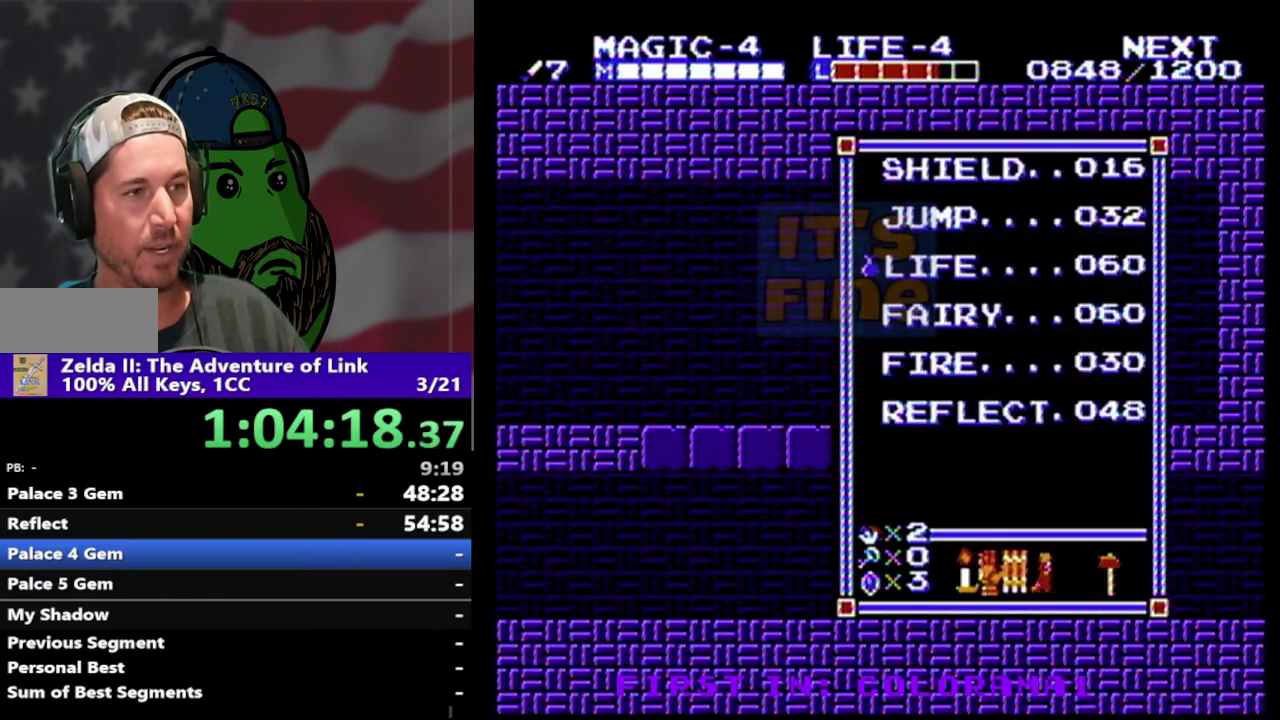
{"buttons": ["START"], "events": [[267, "DPAD_UP", "down"], [333, "DPAD_UP", "up"], [400, "START", "down"]]}
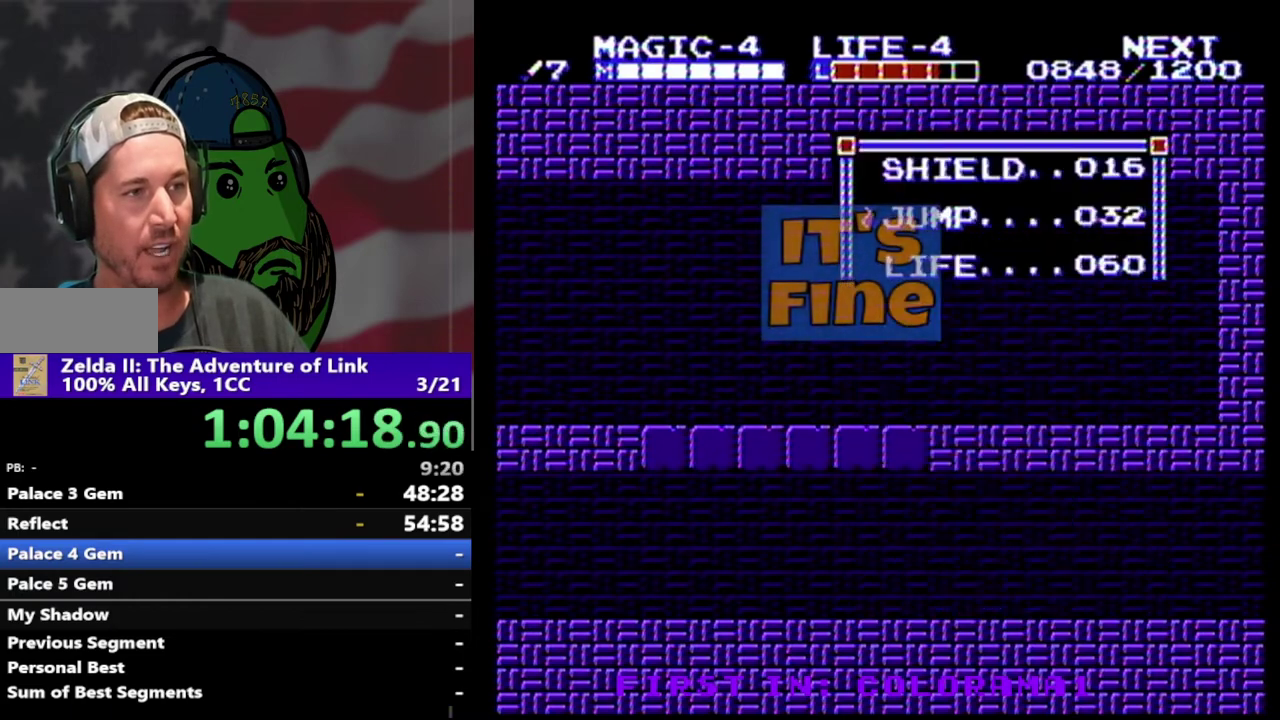
{"buttons": [], "events": [[67, "START", "up"], [133, "SELECT", "down"], [267, "SELECT", "up"]]}
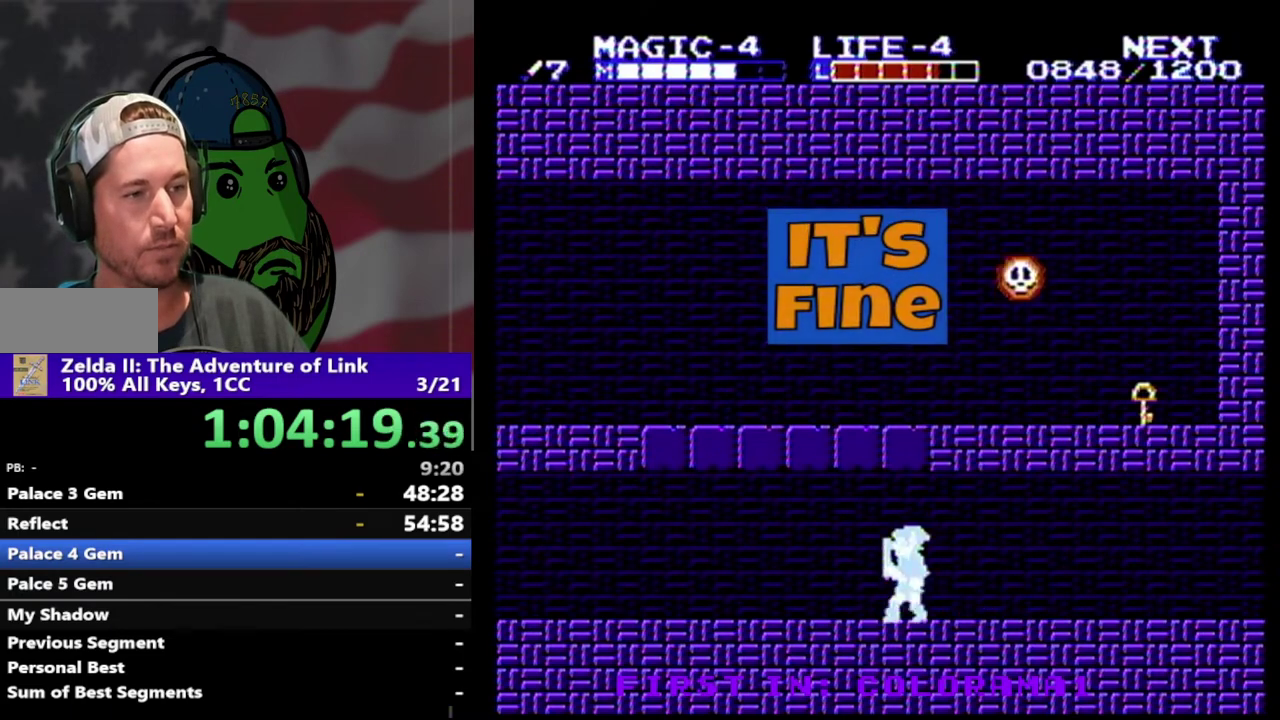
{"buttons": [], "events": [[33, "DPAD_UP", "down"], [67, "A", "down"], [167, "DPAD_UP", "up"], [200, "A", "up"], [400, "DPAD_RIGHT", "down"], [467, "DPAD_RIGHT", "up"]]}
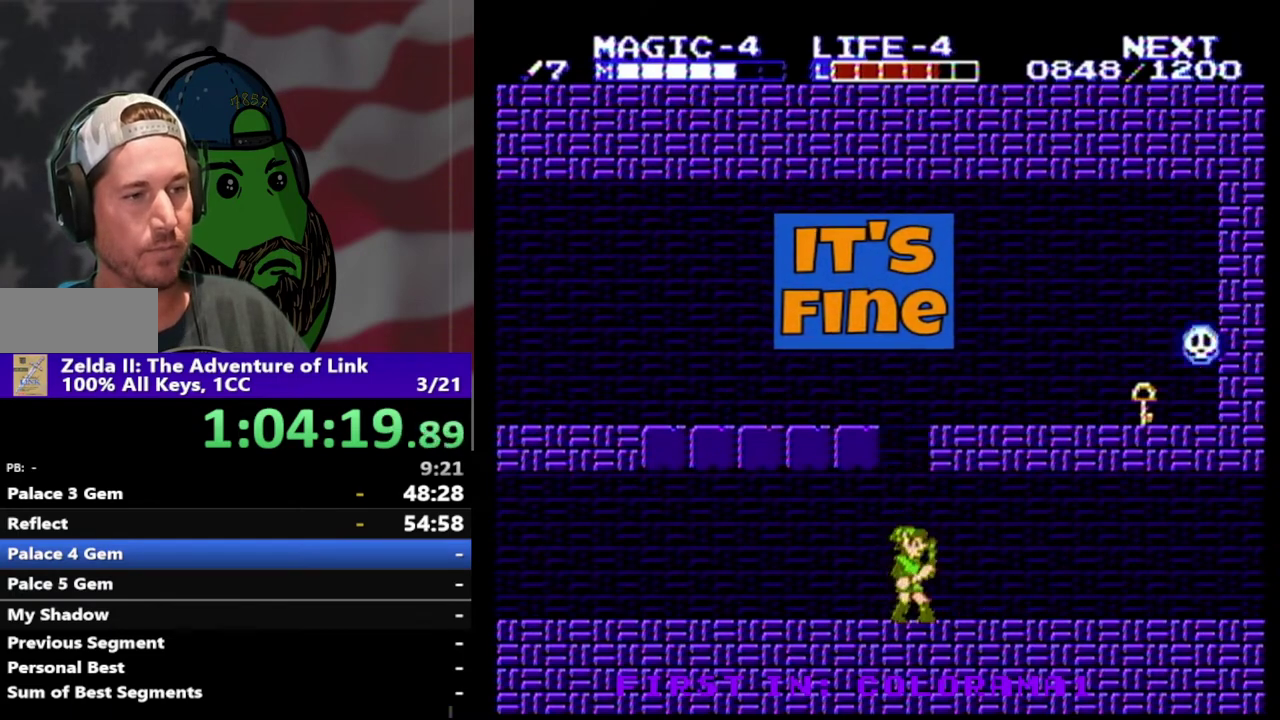
{"buttons": ["DPAD_LEFT"], "events": [[233, "DPAD_LEFT", "down"], [333, "DPAD_LEFT", "up"], [500, "DPAD_LEFT", "down"]]}
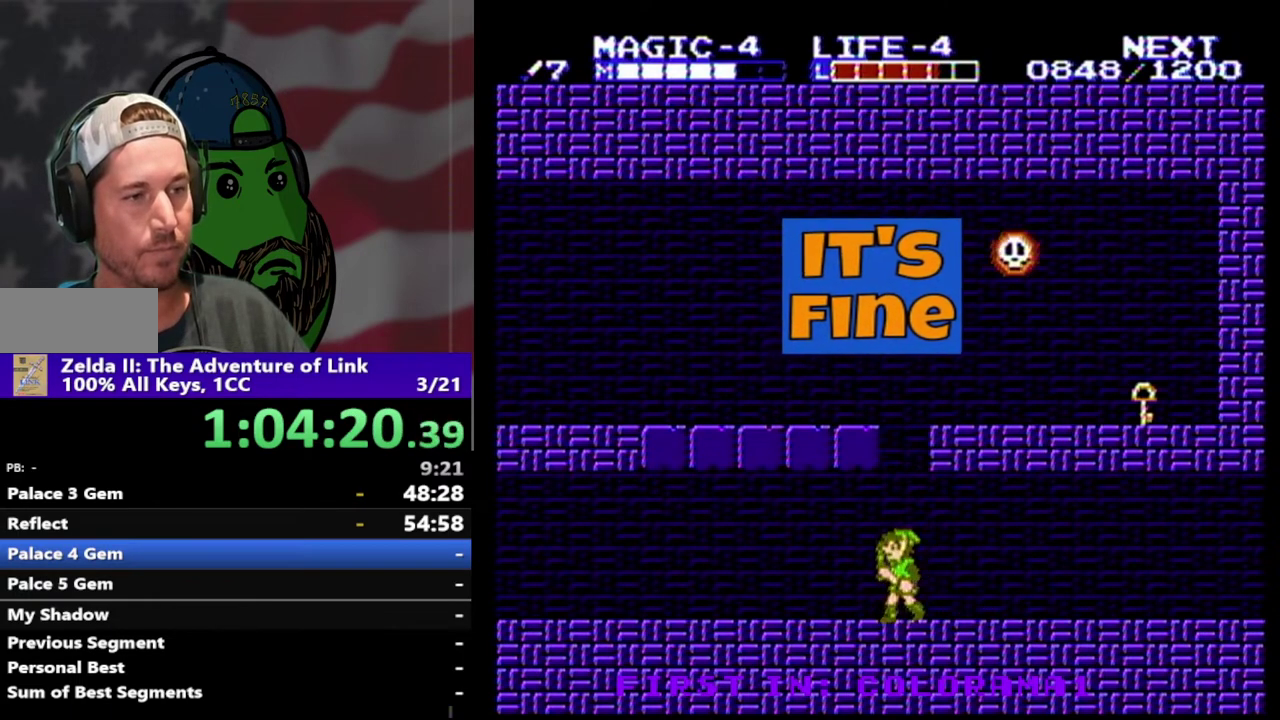
{"buttons": [], "events": [[100, "DPAD_LEFT", "up"], [267, "DPAD_RIGHT", "down"], [333, "DPAD_RIGHT", "up"]]}
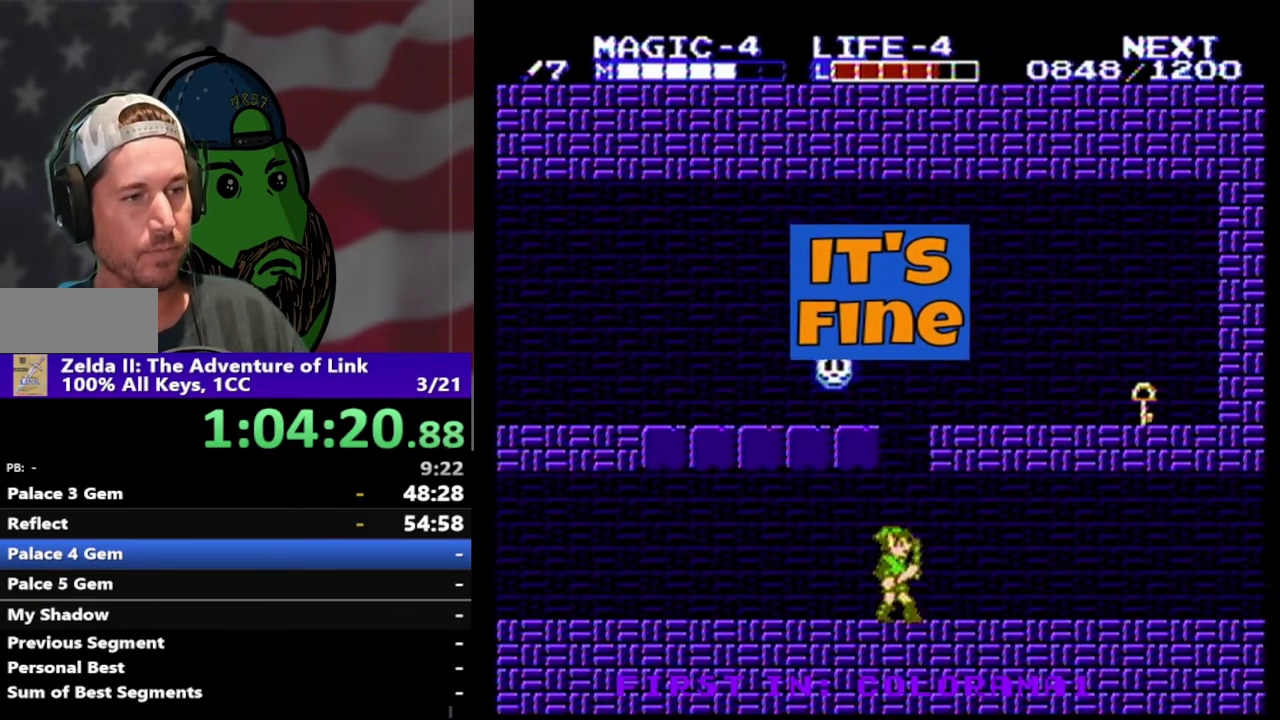
{"buttons": ["DPAD_RIGHT"], "events": [[100, "A", "down"], [167, "DPAD_RIGHT", "down"], [367, "A", "up"]]}
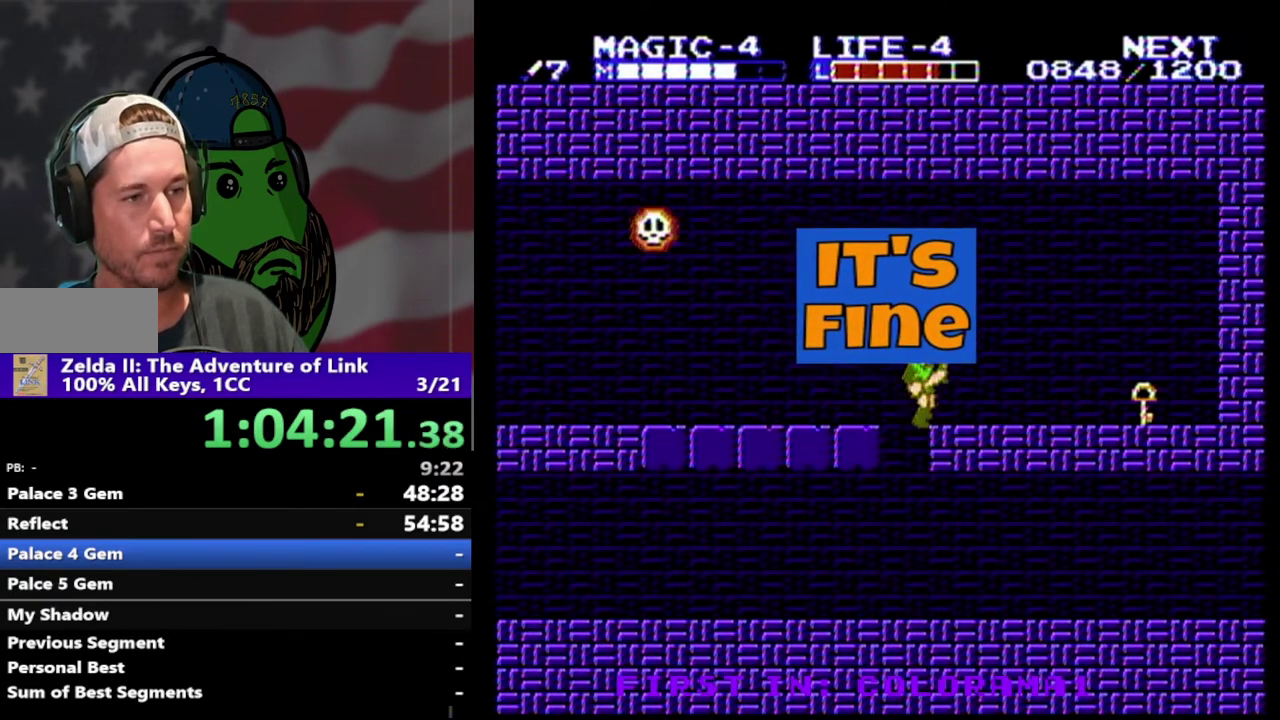
{"buttons": ["DPAD_RIGHT"], "events": []}
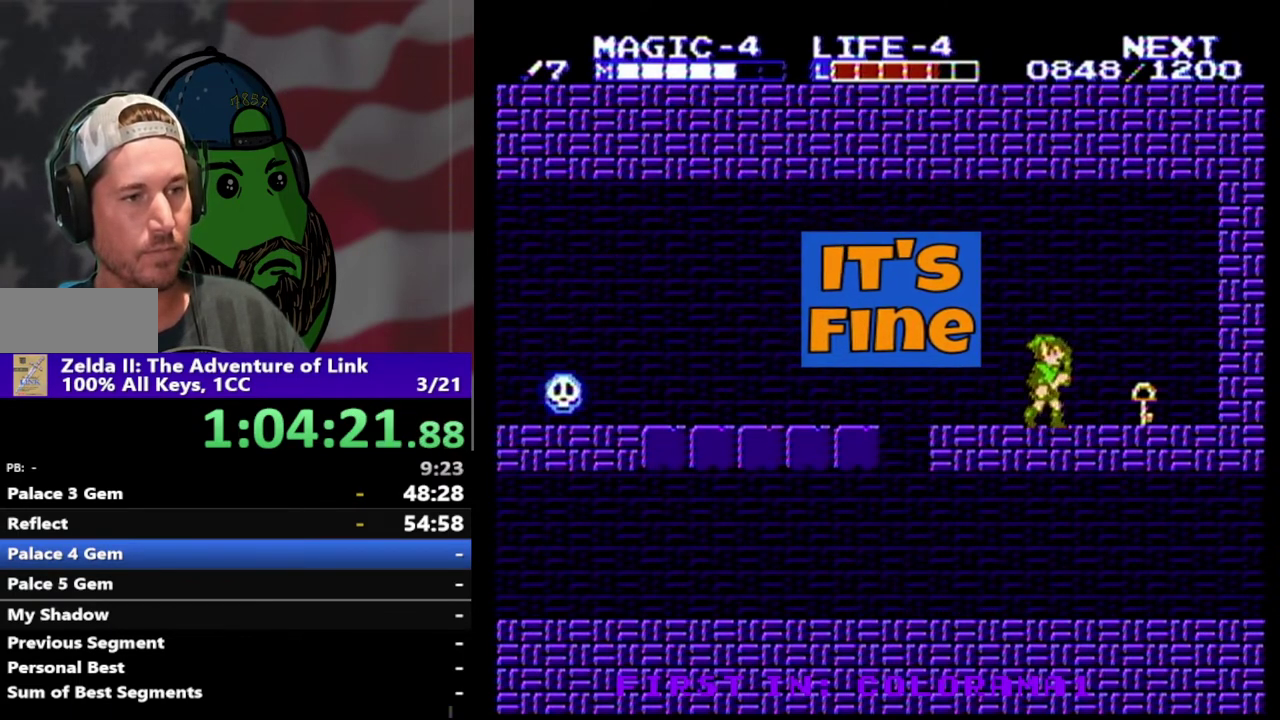
{"buttons": ["DPAD_LEFT"], "events": [[200, "B", "down"], [267, "DPAD_DOWN", "down"], [333, "DPAD_DOWN", "up"], [333, "DPAD_RIGHT", "up"], [400, "B", "up"], [400, "DPAD_LEFT", "down"]]}
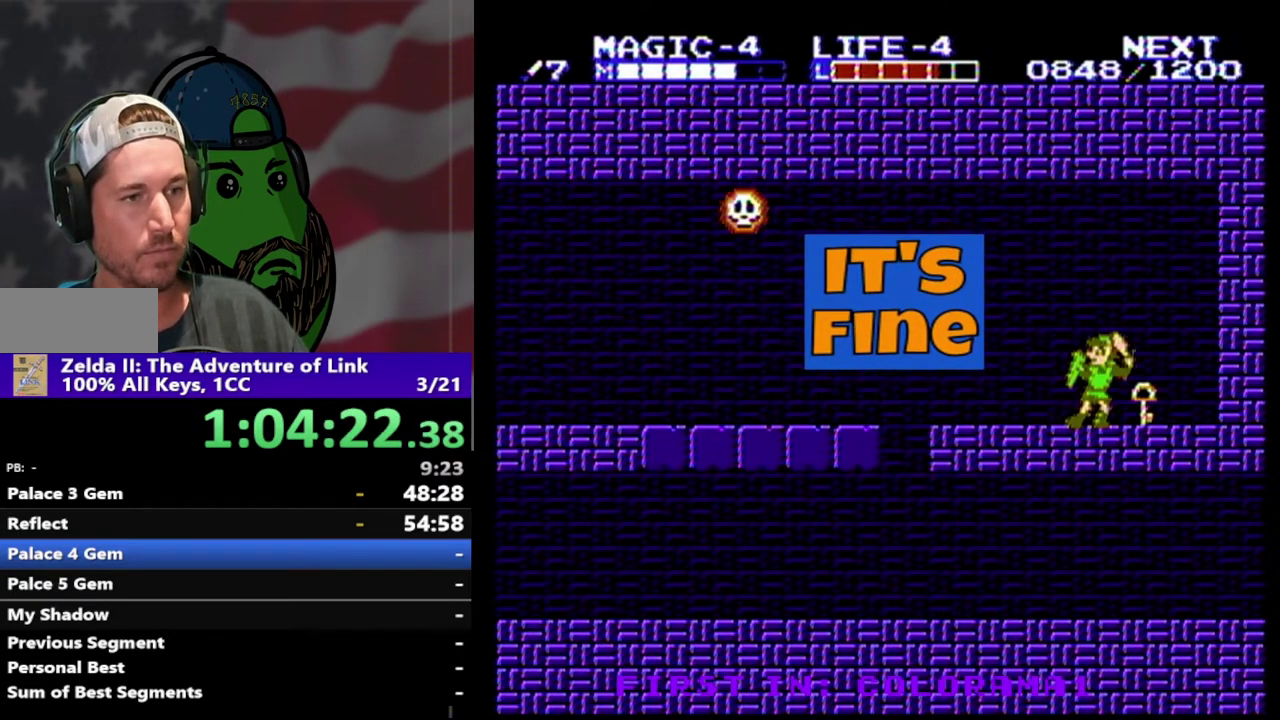
{"buttons": ["DPAD_RIGHT"], "events": [[33, "DPAD_LEFT", "up"], [100, "DPAD_DOWN", "down"], [100, "DPAD_RIGHT", "down"], [167, "B", "down"], [300, "B", "up"], [333, "DPAD_DOWN", "up"]]}
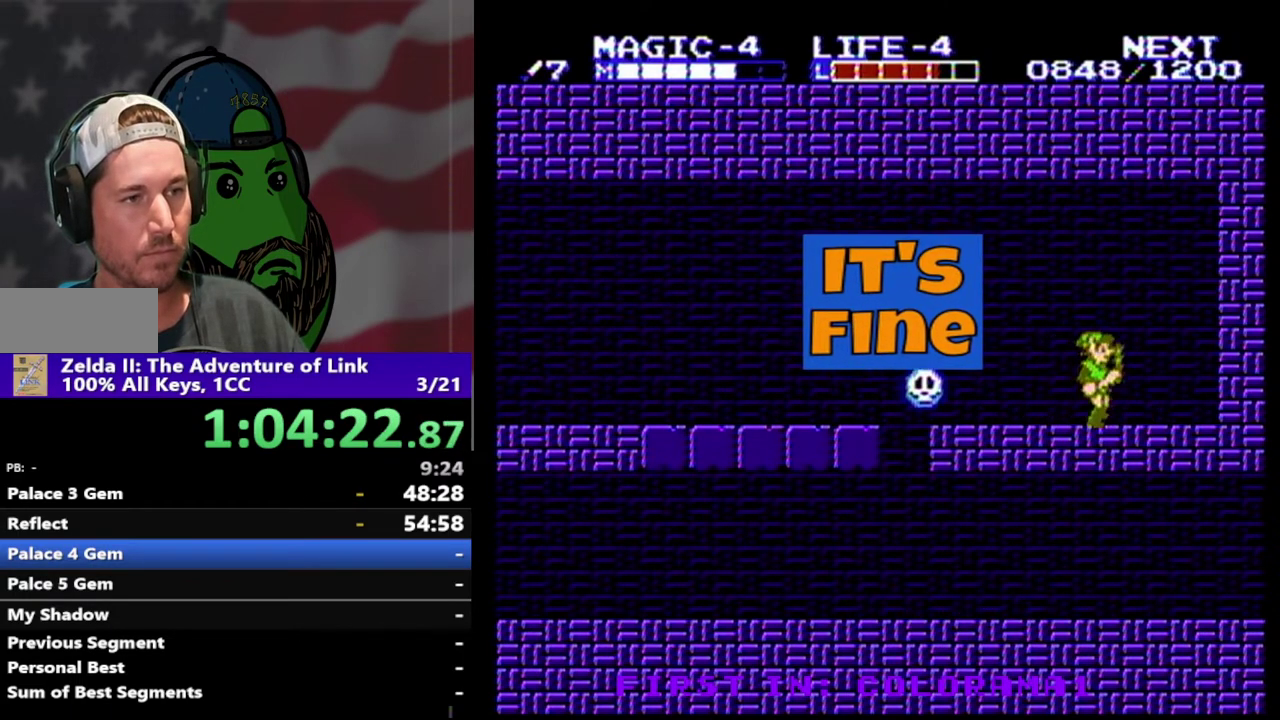
{"buttons": [], "events": [[100, "DPAD_RIGHT", "up"]]}
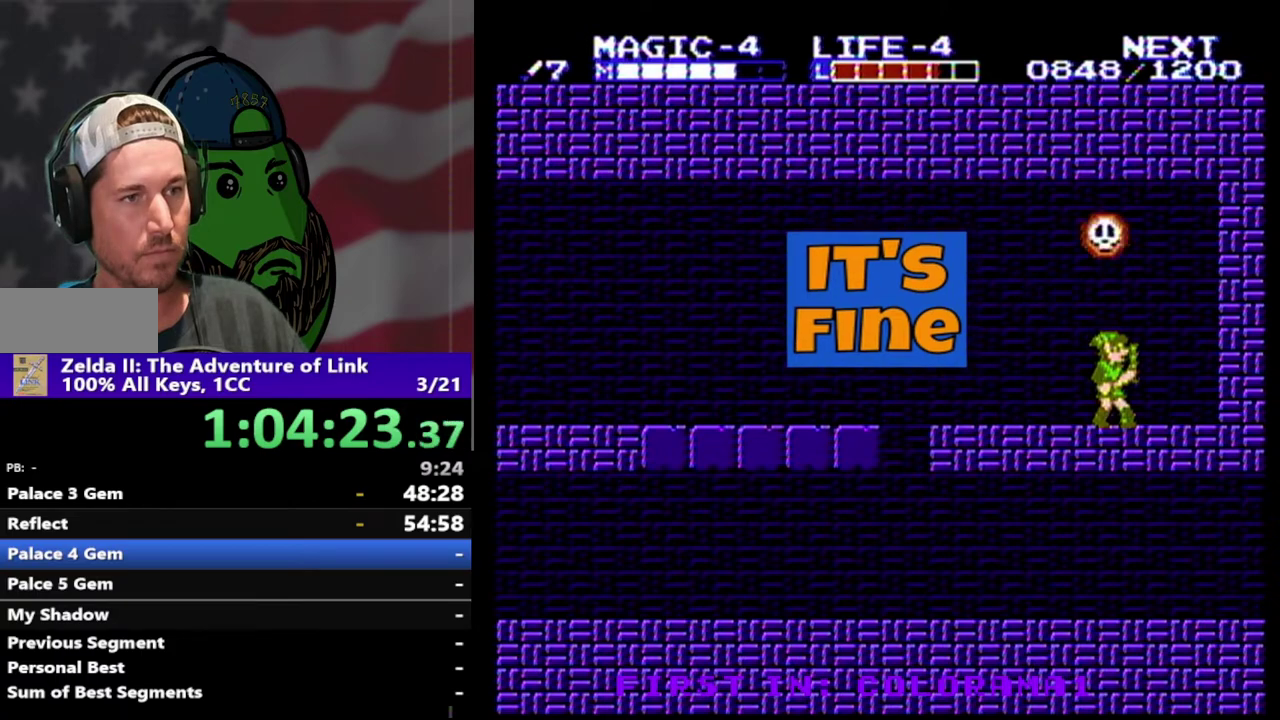
{"buttons": ["DPAD_RIGHT"], "events": [[67, "DPAD_RIGHT", "down"]]}
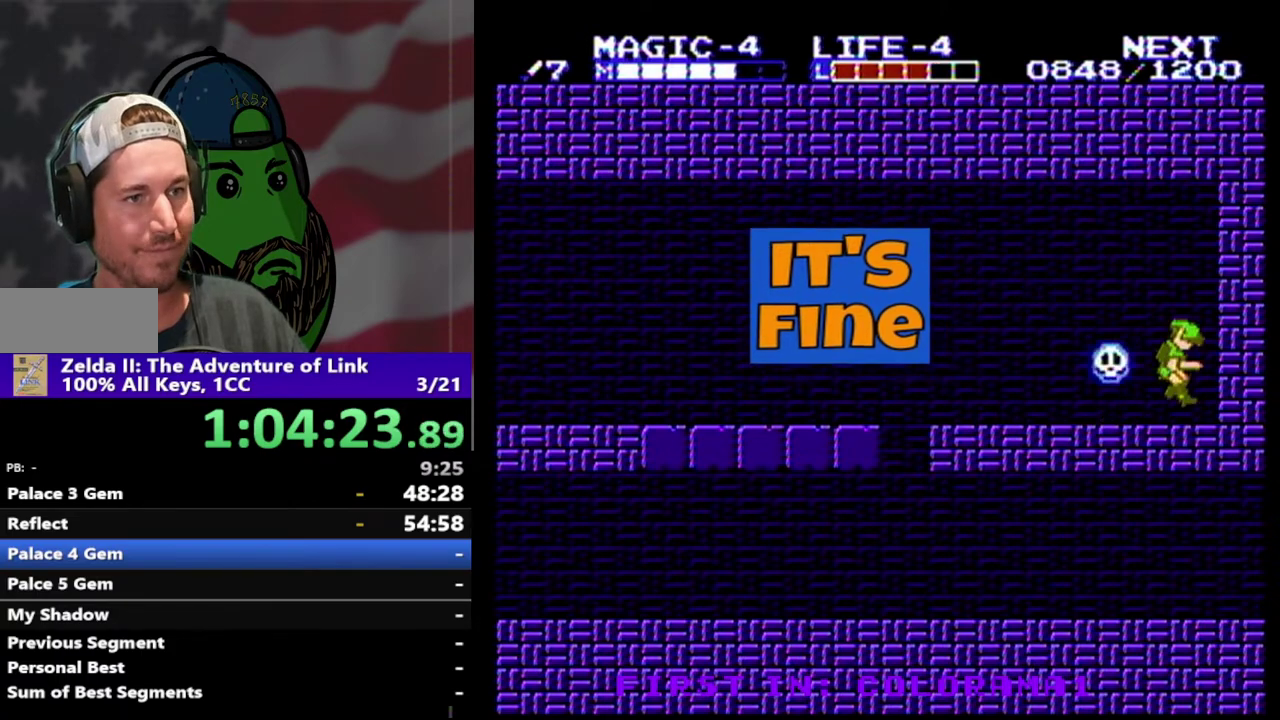
{"buttons": ["DPAD_LEFT"], "events": [[100, "DPAD_RIGHT", "up"], [200, "DPAD_LEFT", "down"]]}
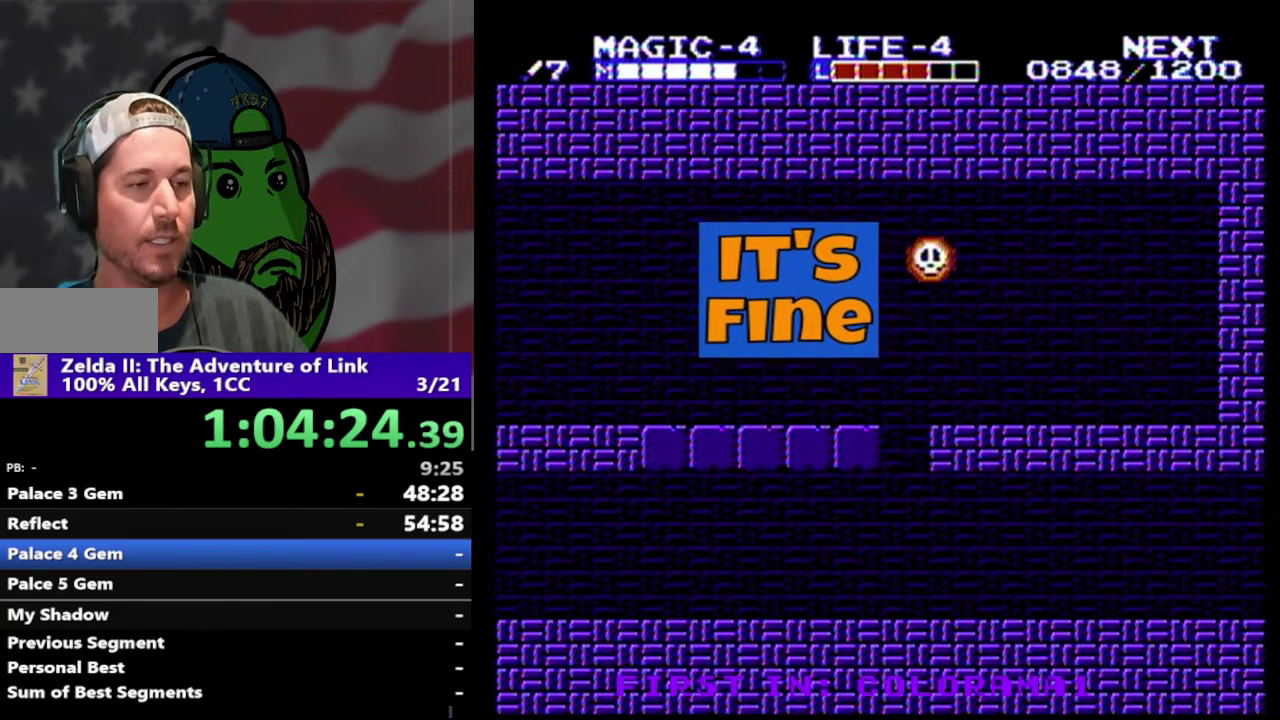
{"buttons": ["DPAD_LEFT"], "events": []}
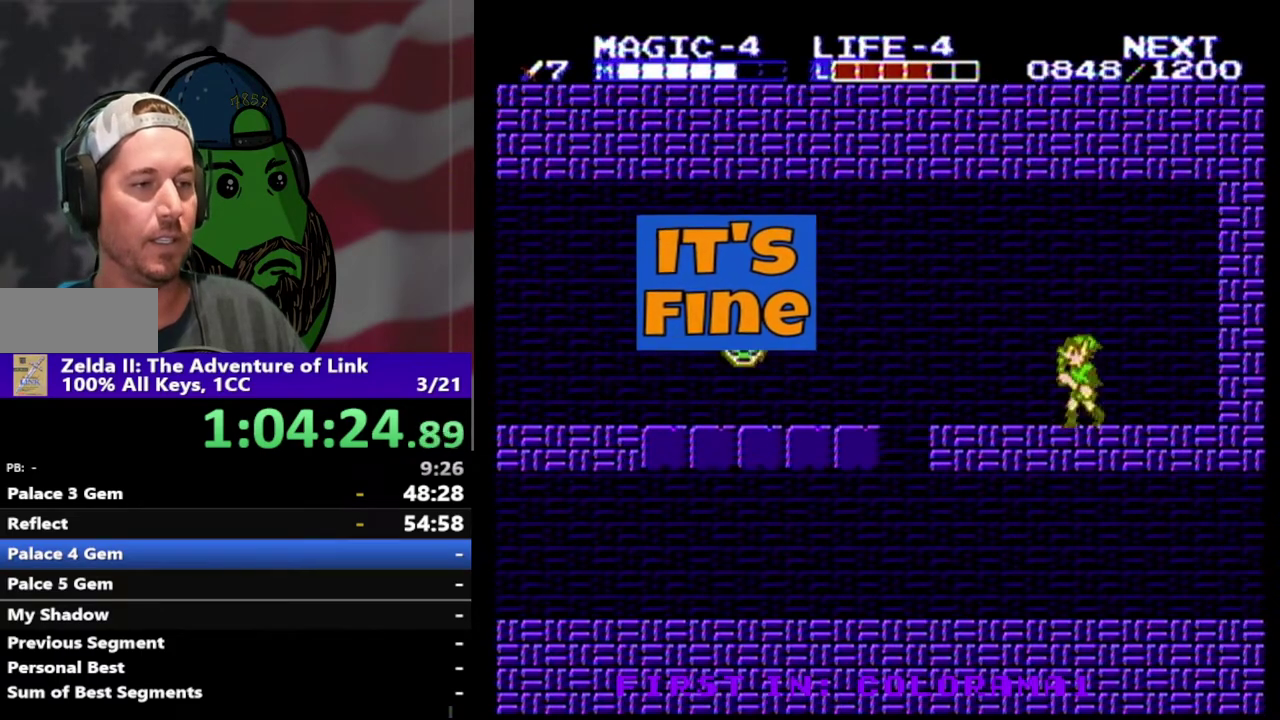
{"buttons": ["DPAD_LEFT"], "events": []}
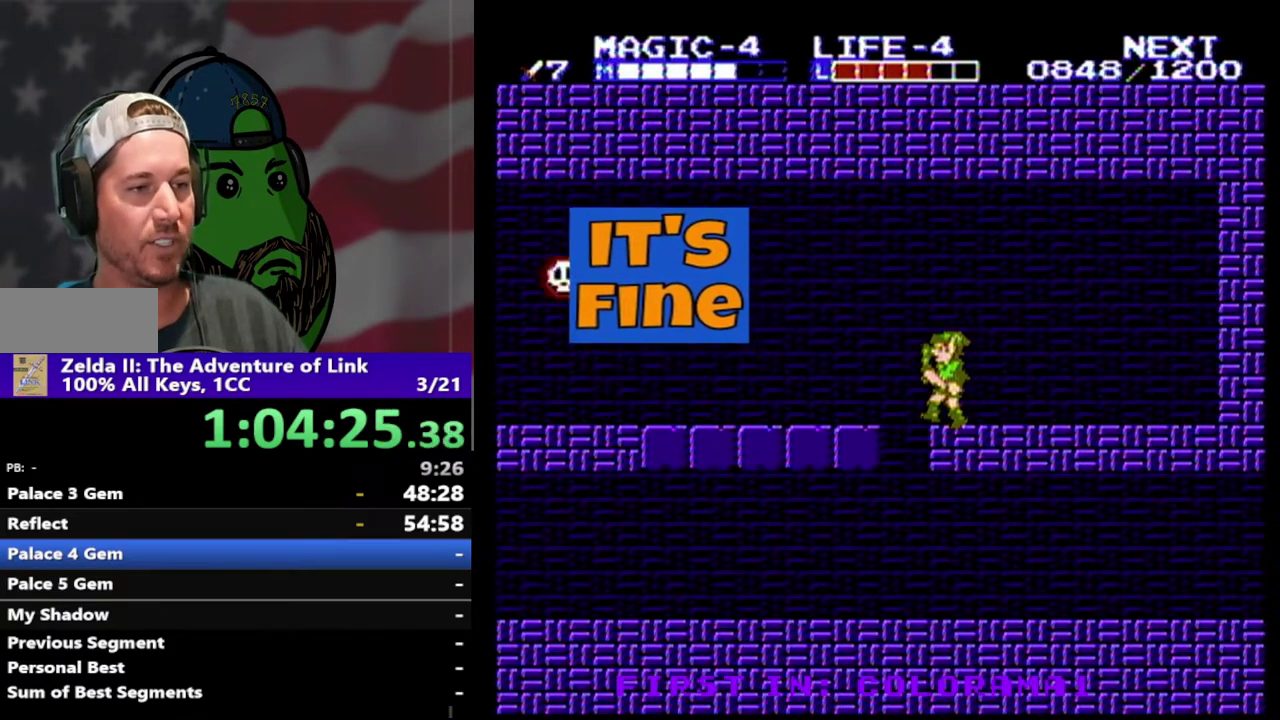
{"buttons": ["DPAD_LEFT"], "events": [[133, "DPAD_LEFT", "up"], [200, "DPAD_RIGHT", "down"], [400, "DPAD_RIGHT", "up"], [500, "DPAD_LEFT", "down"]]}
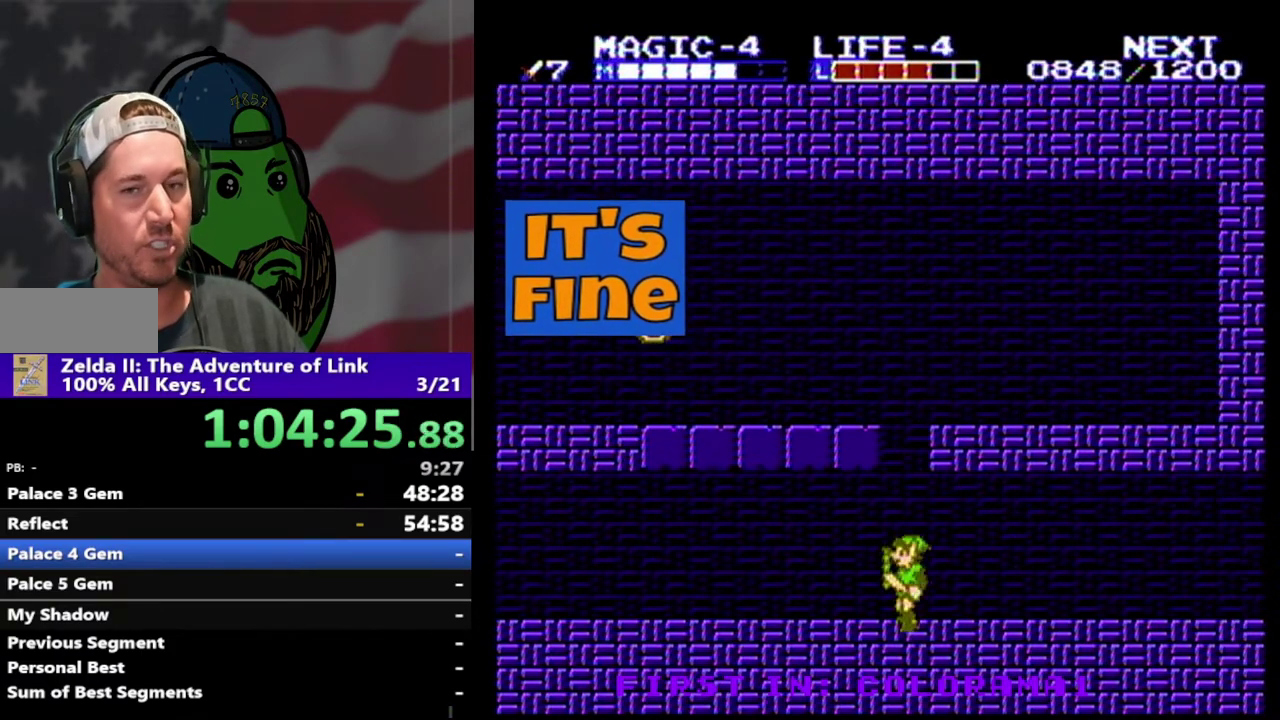
{"buttons": ["DPAD_LEFT"], "events": []}
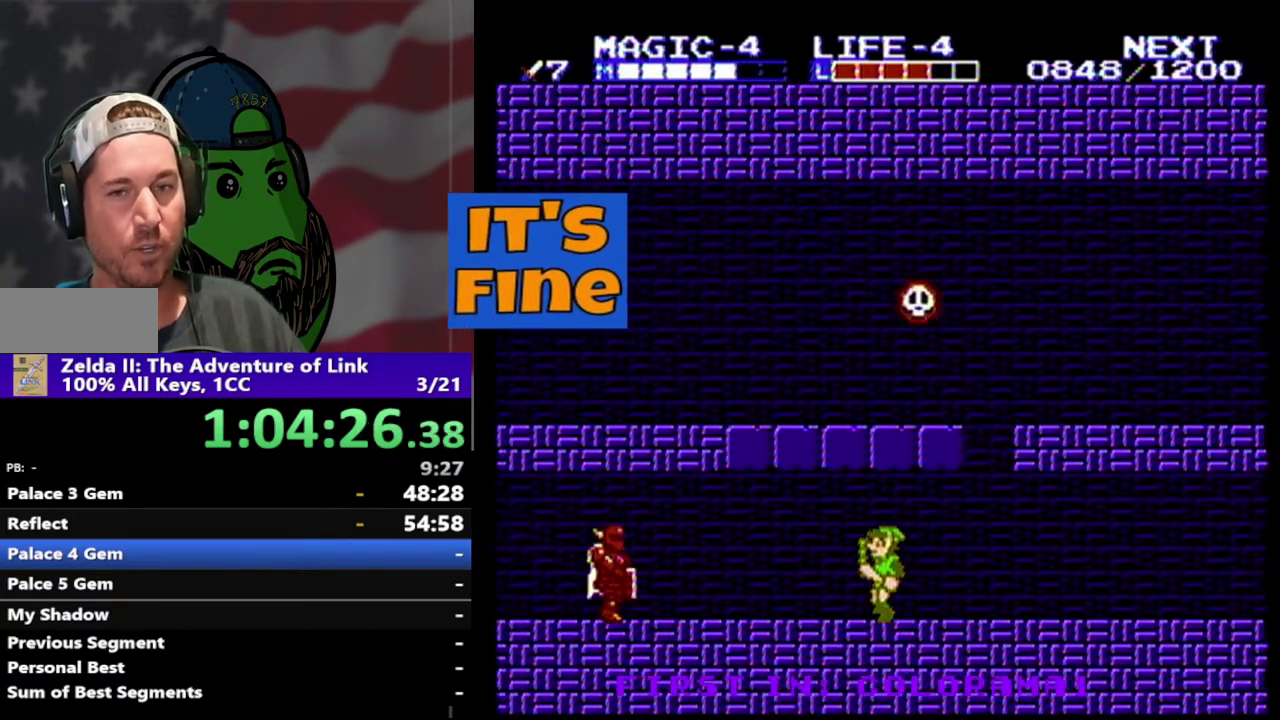
{"buttons": [], "events": [[367, "A", "down"], [500, "A", "up"], [500, "DPAD_LEFT", "up"]]}
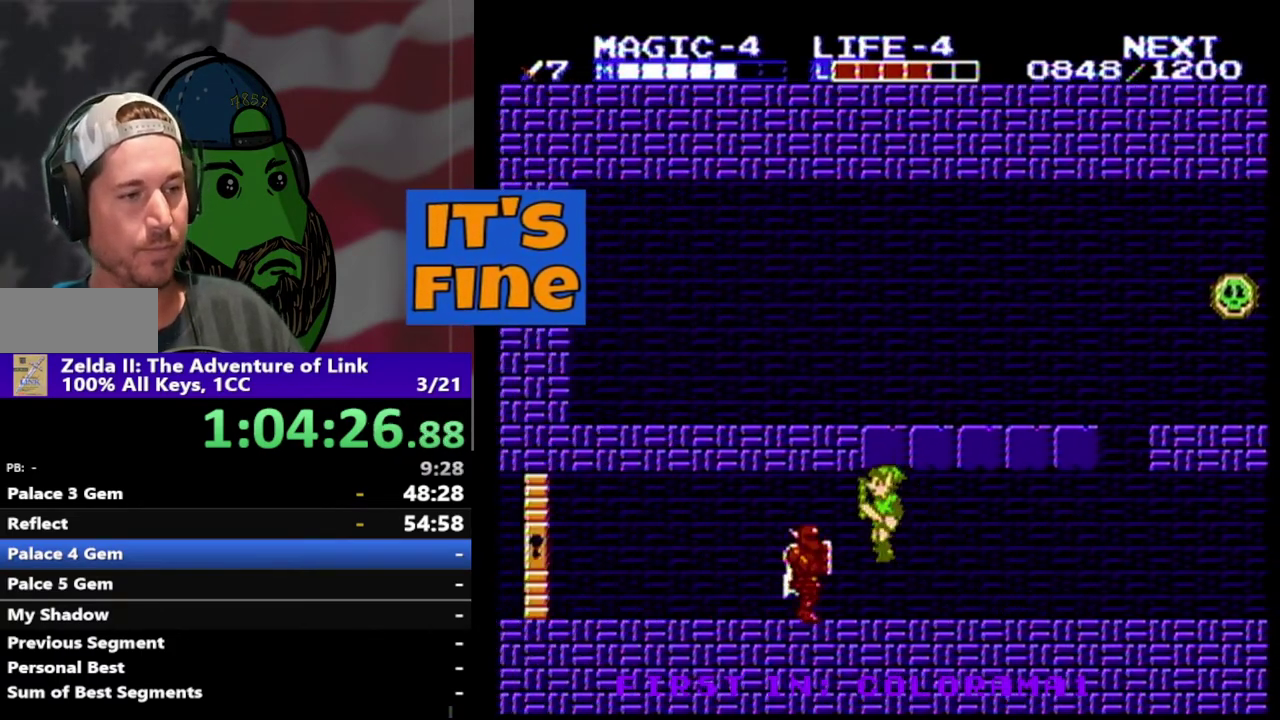
{"buttons": ["A", "DPAD_LEFT"], "events": [[67, "B", "down"], [200, "B", "up"], [333, "DPAD_LEFT", "down"], [467, "A", "down"]]}
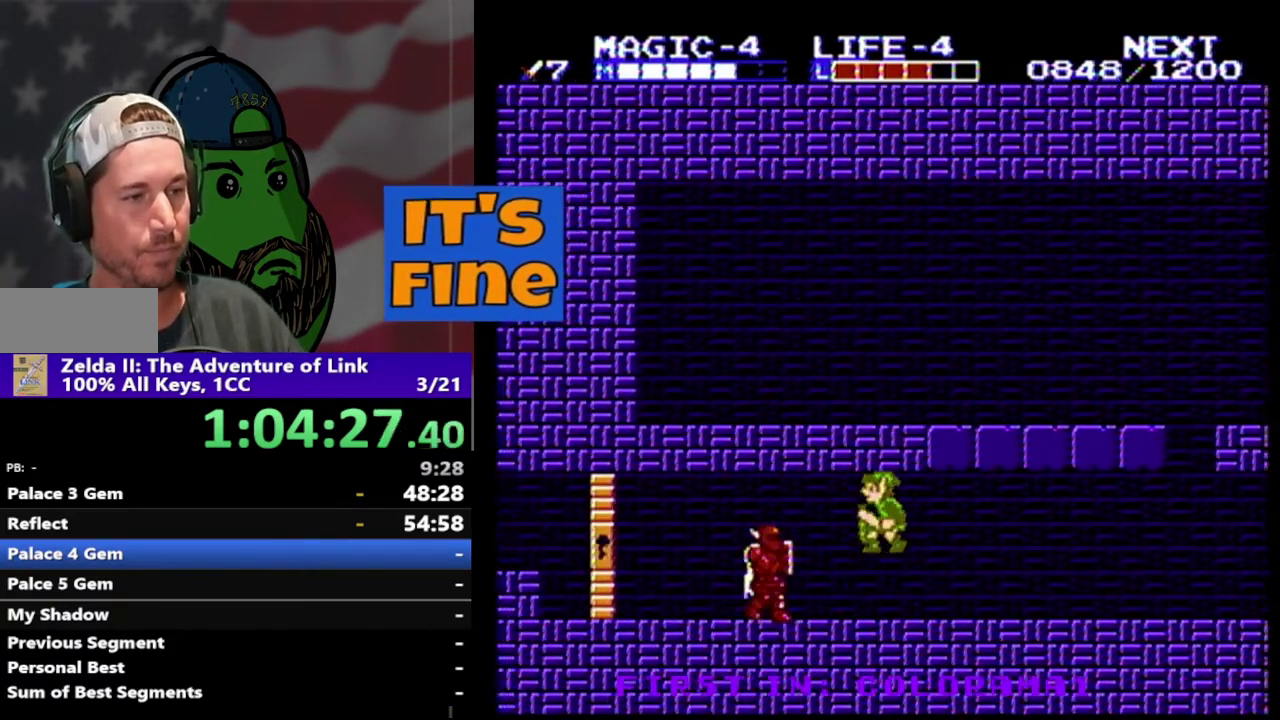
{"buttons": ["DPAD_LEFT"], "events": [[100, "A", "up"], [133, "DPAD_LEFT", "up"], [200, "B", "down"], [333, "B", "up"], [433, "DPAD_LEFT", "down"]]}
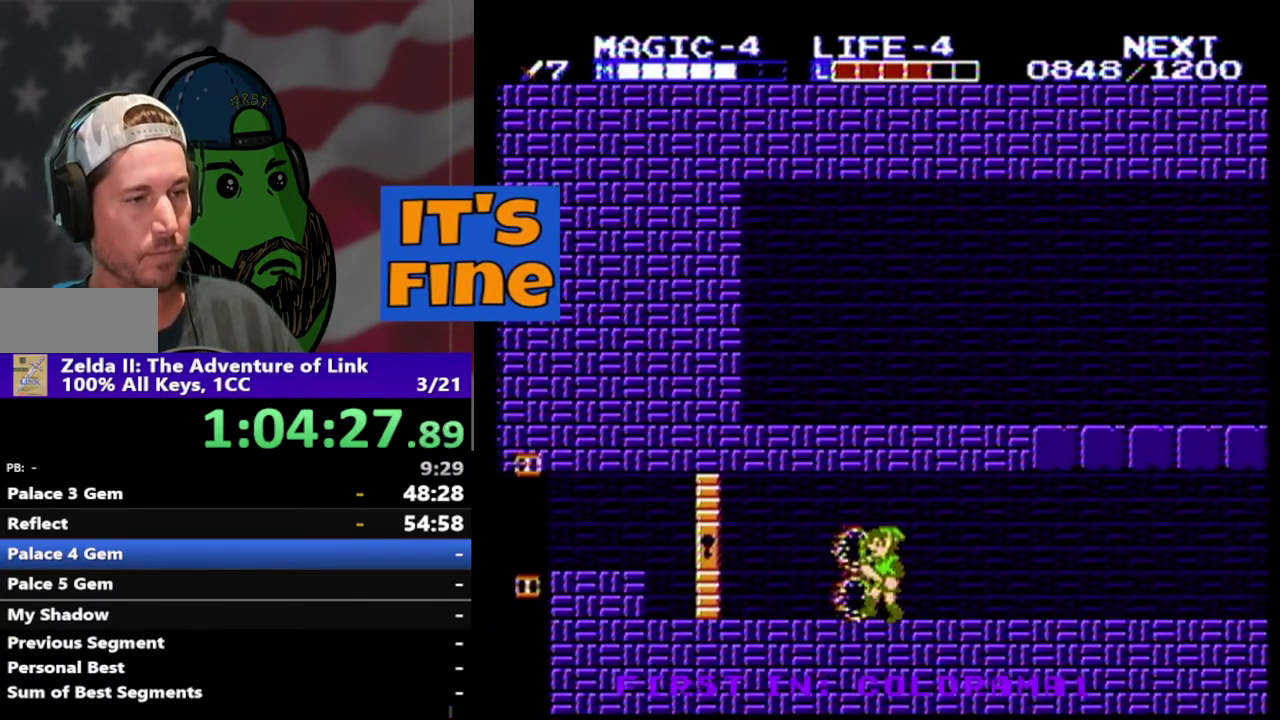
{"buttons": ["DPAD_LEFT"], "events": []}
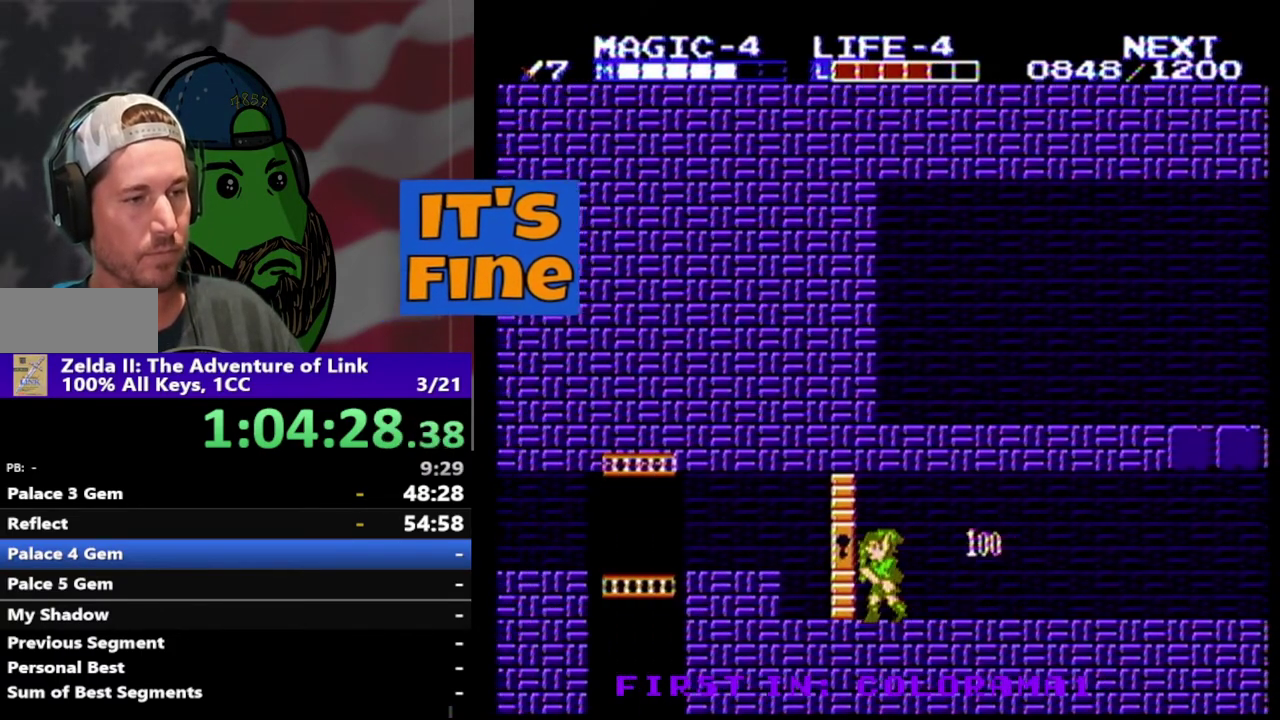
{"buttons": ["DPAD_LEFT"], "events": [[233, "DPAD_LEFT", "up"], [300, "DPAD_LEFT", "down"]]}
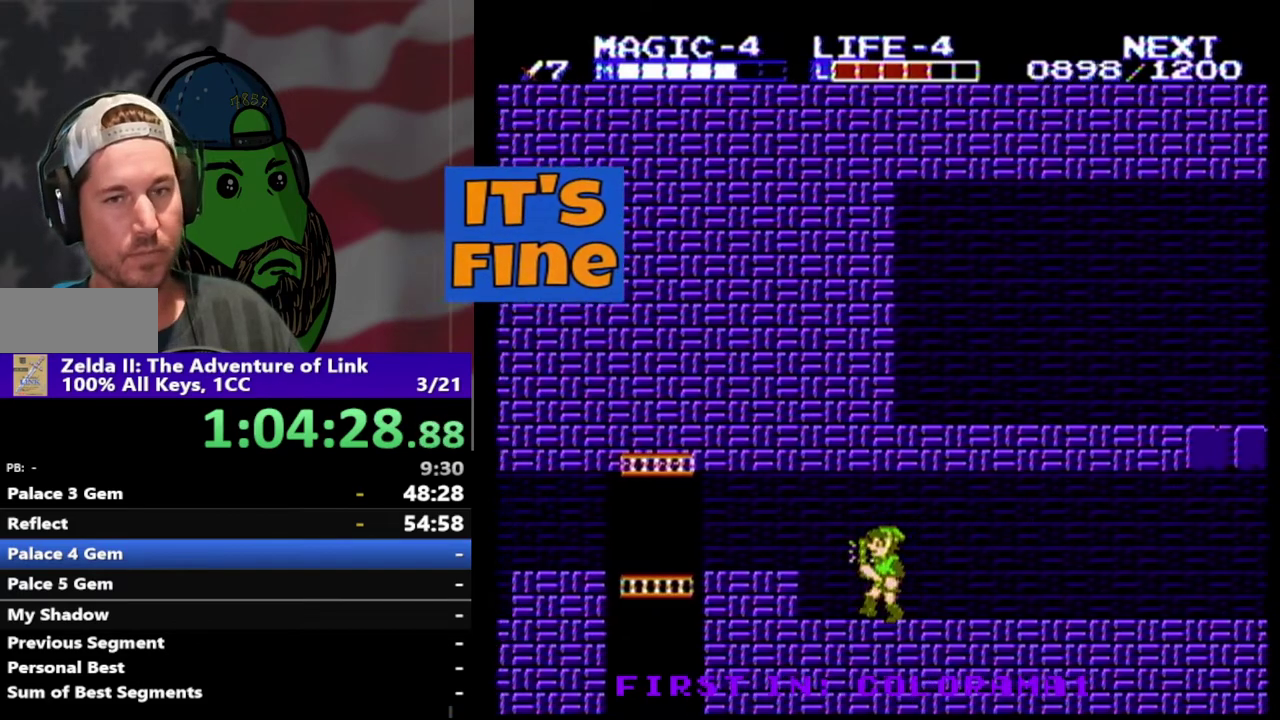
{"buttons": ["DPAD_LEFT"], "events": [[200, "A", "down"], [367, "A", "up"]]}
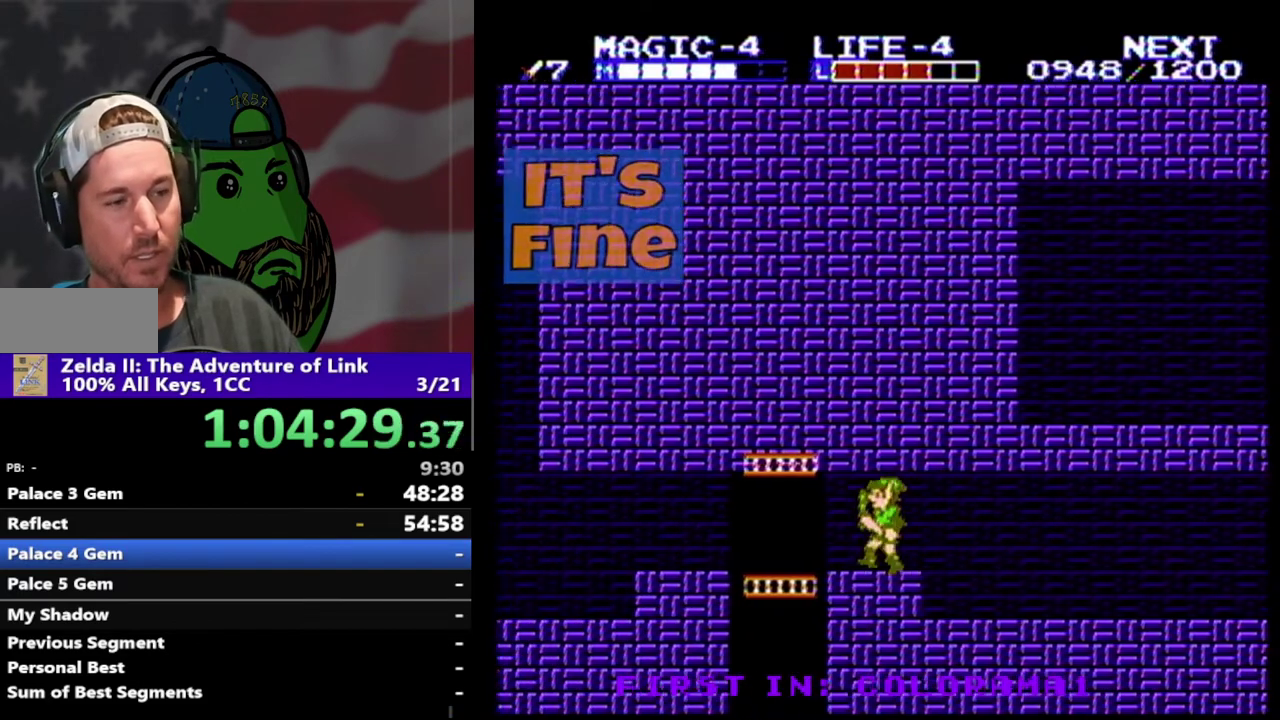
{"buttons": ["DPAD_LEFT"], "events": []}
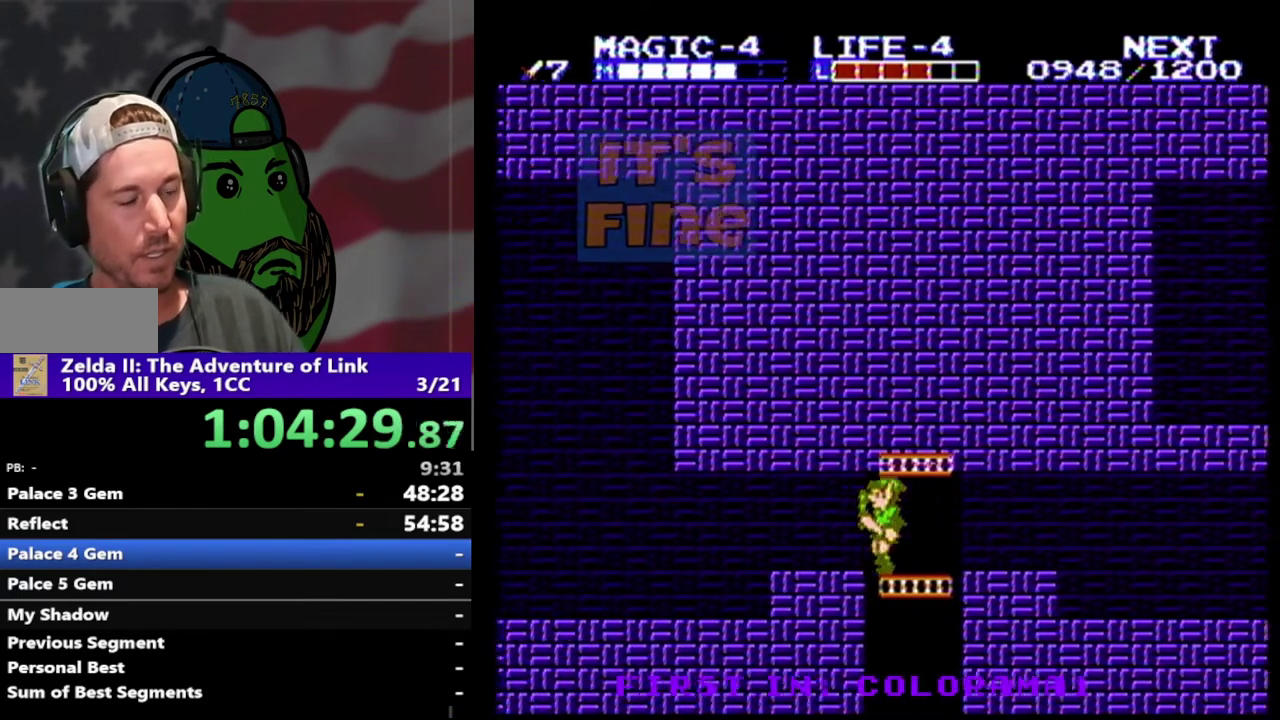
{"buttons": ["DPAD_LEFT"], "events": []}
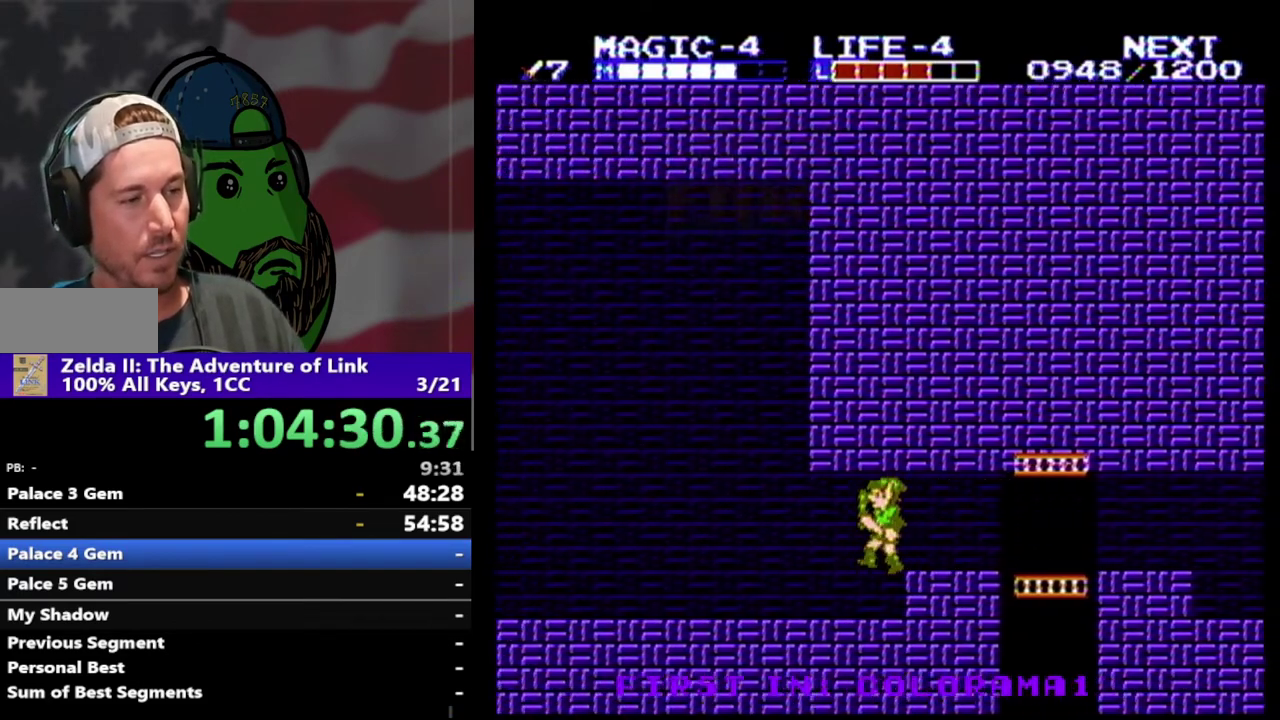
{"buttons": ["DPAD_LEFT"], "events": []}
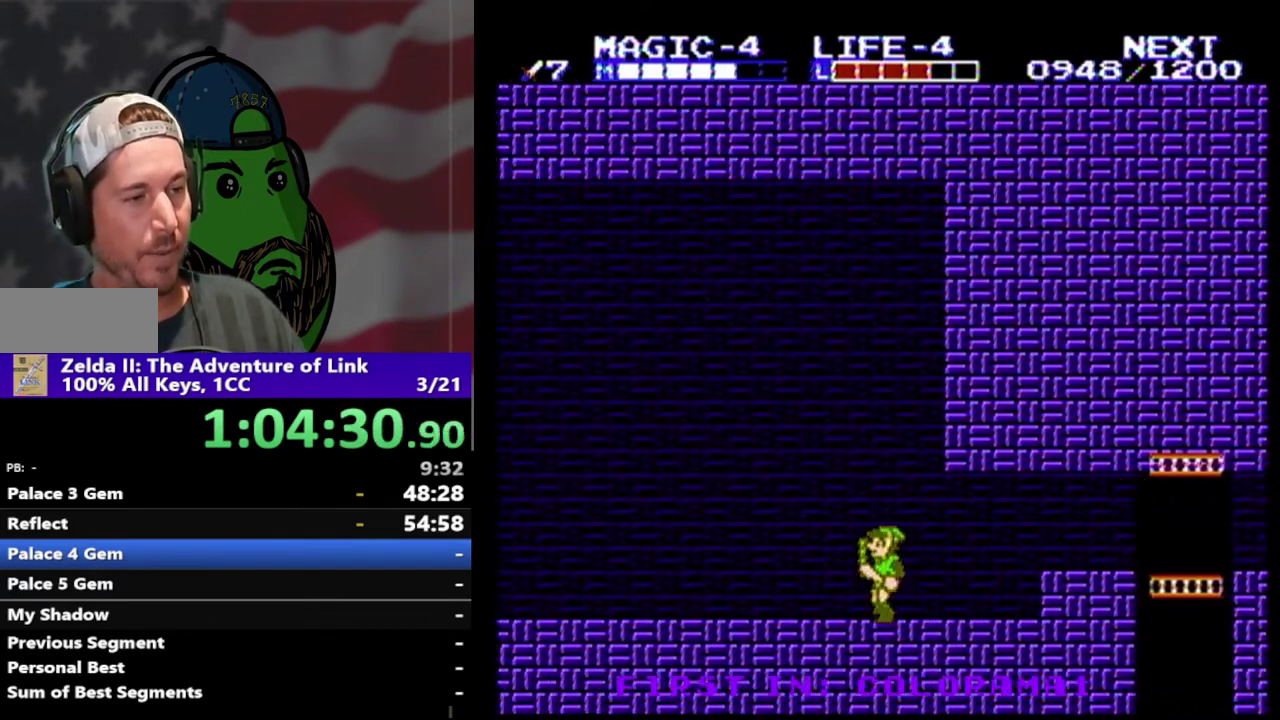
{"buttons": ["DPAD_LEFT"], "events": []}
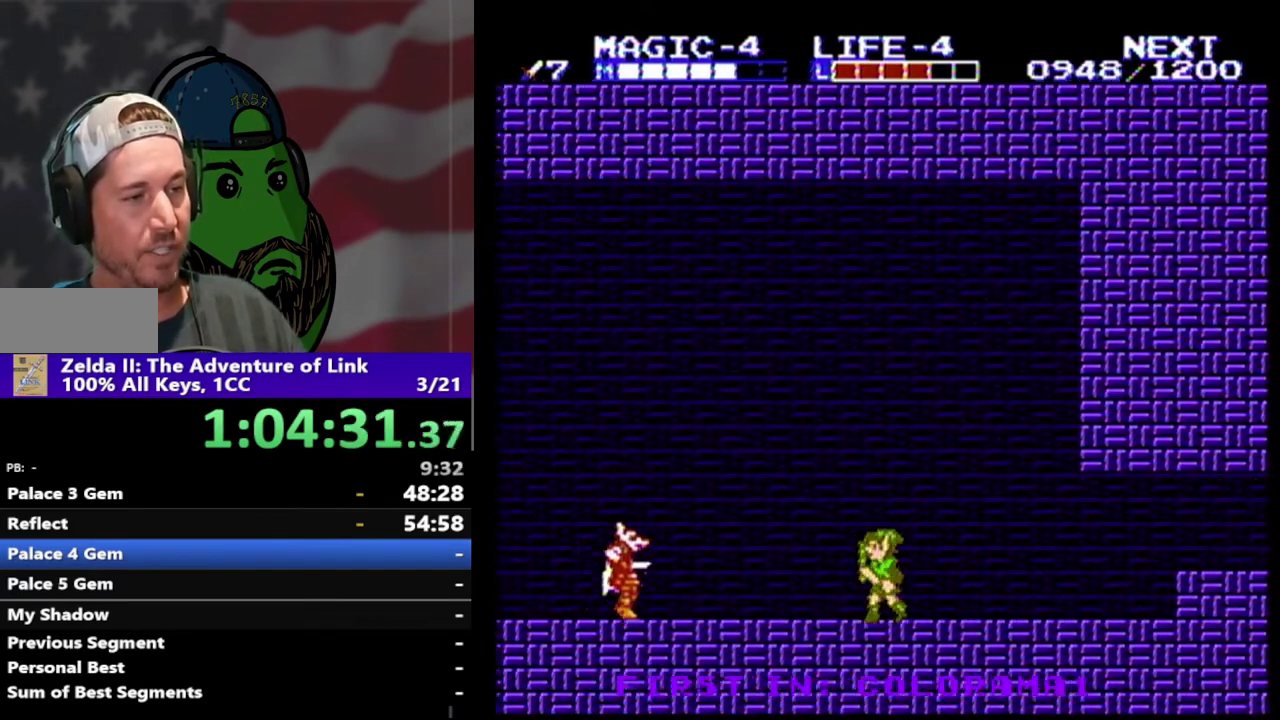
{"buttons": ["DPAD_DOWN"], "events": [[200, "A", "down"], [267, "DPAD_LEFT", "up"], [300, "A", "up"], [367, "DPAD_DOWN", "down"]]}
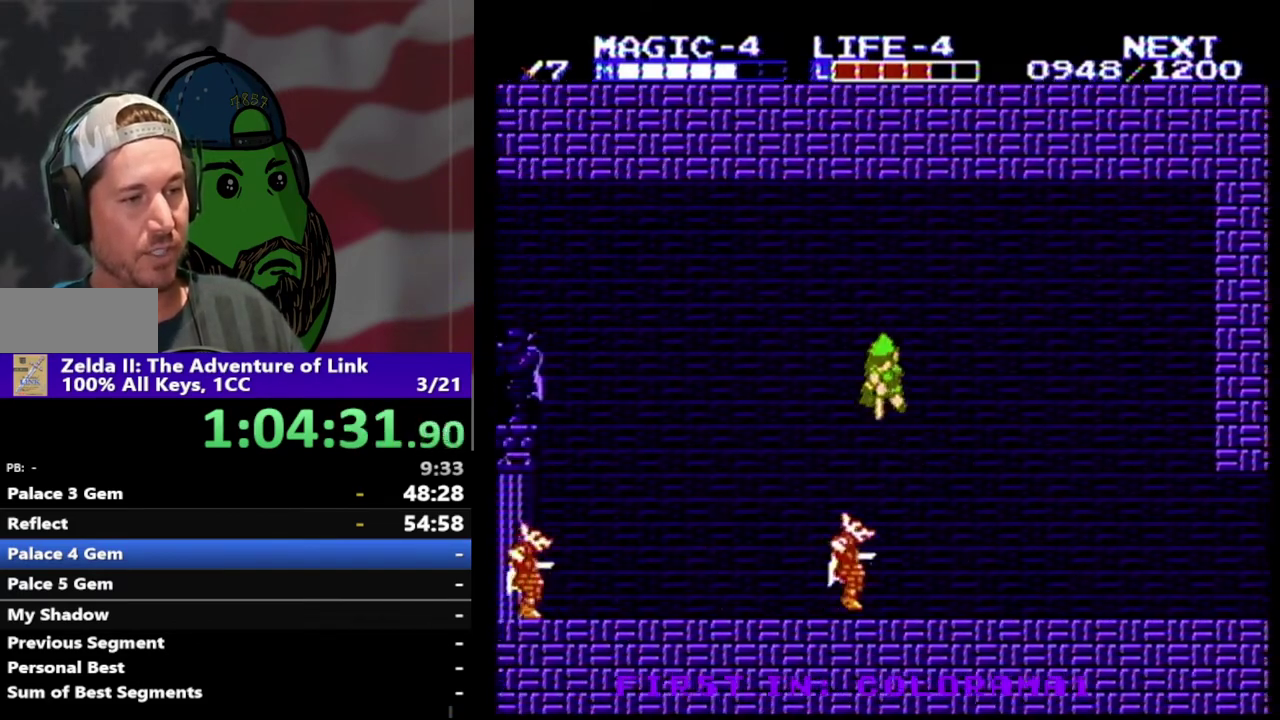
{"buttons": ["A", "DPAD_LEFT"], "events": [[100, "DPAD_DOWN", "up"], [100, "DPAD_LEFT", "down"], [200, "DPAD_LEFT", "up"], [500, "A", "down"], [500, "DPAD_LEFT", "down"]]}
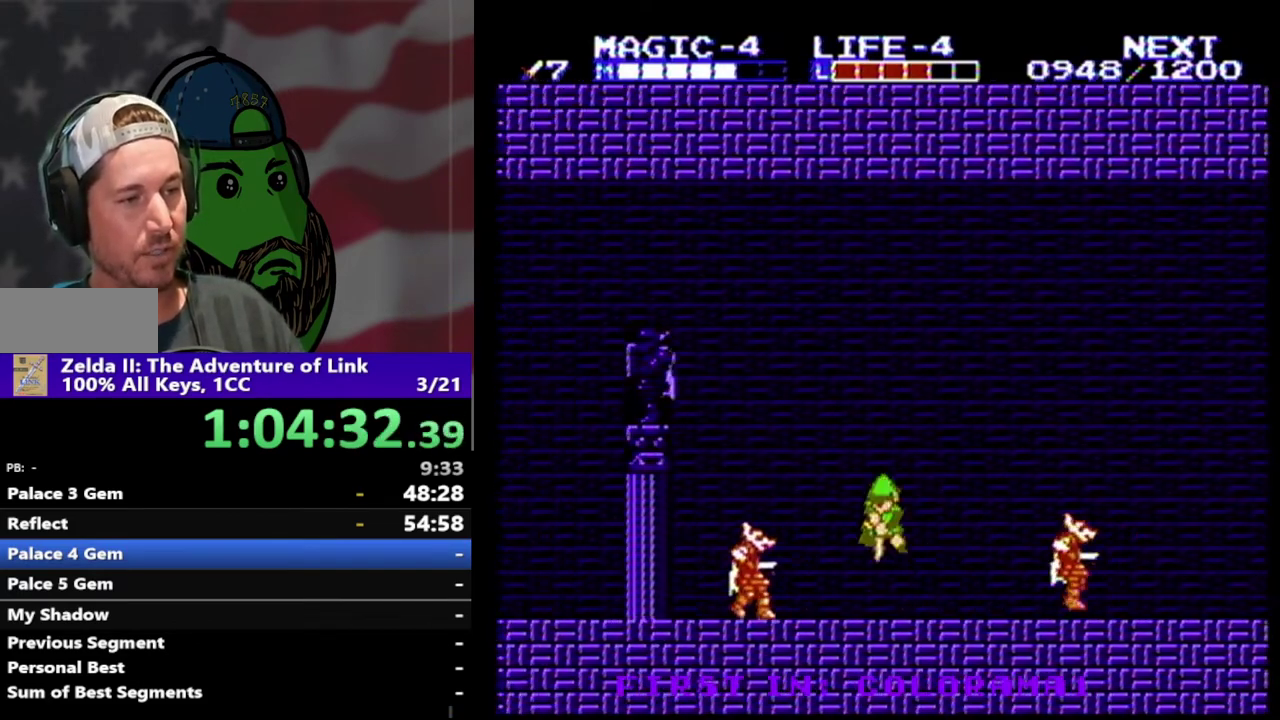
{"buttons": [], "events": [[33, "DPAD_DOWN", "down"], [133, "A", "up"], [167, "DPAD_DOWN", "up"], [433, "DPAD_LEFT", "up"]]}
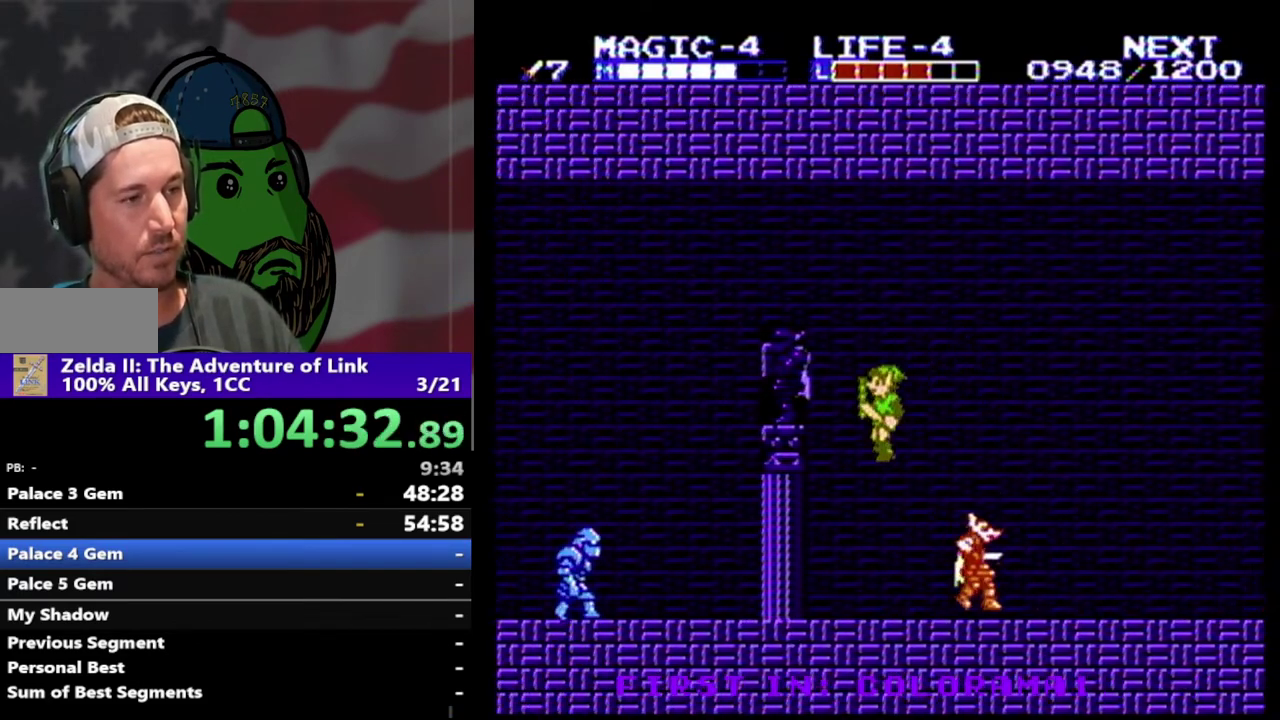
{"buttons": ["A", "DPAD_LEFT"], "events": [[233, "DPAD_LEFT", "down"], [400, "A", "down"]]}